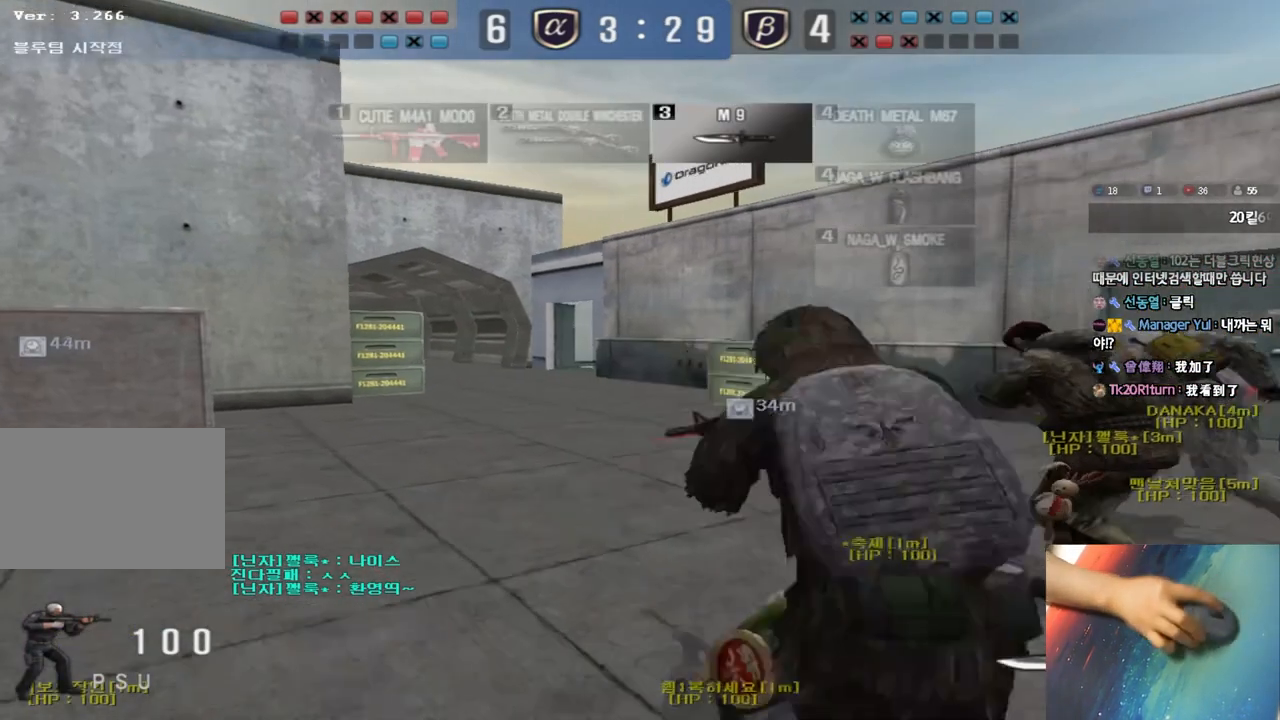
Gameplay with keyboard; each line is a JSON object with the keys held at the frame after it. "events" lists presses ("down") and releases ("up") of "a", "ctrl", "d", "e", "f", "q", "r", "s", "shift", "space", "tab" and "w" between this image and that frame as [ms after this image, input, new state], when the widget could be followed in between. No other keys are recorded. Mouse input is not recorded.
{"keys": ["d", "tab", "w"], "events": [[83, "a", "up"], [150, "d", "down"], [300, "tab", "down"]]}
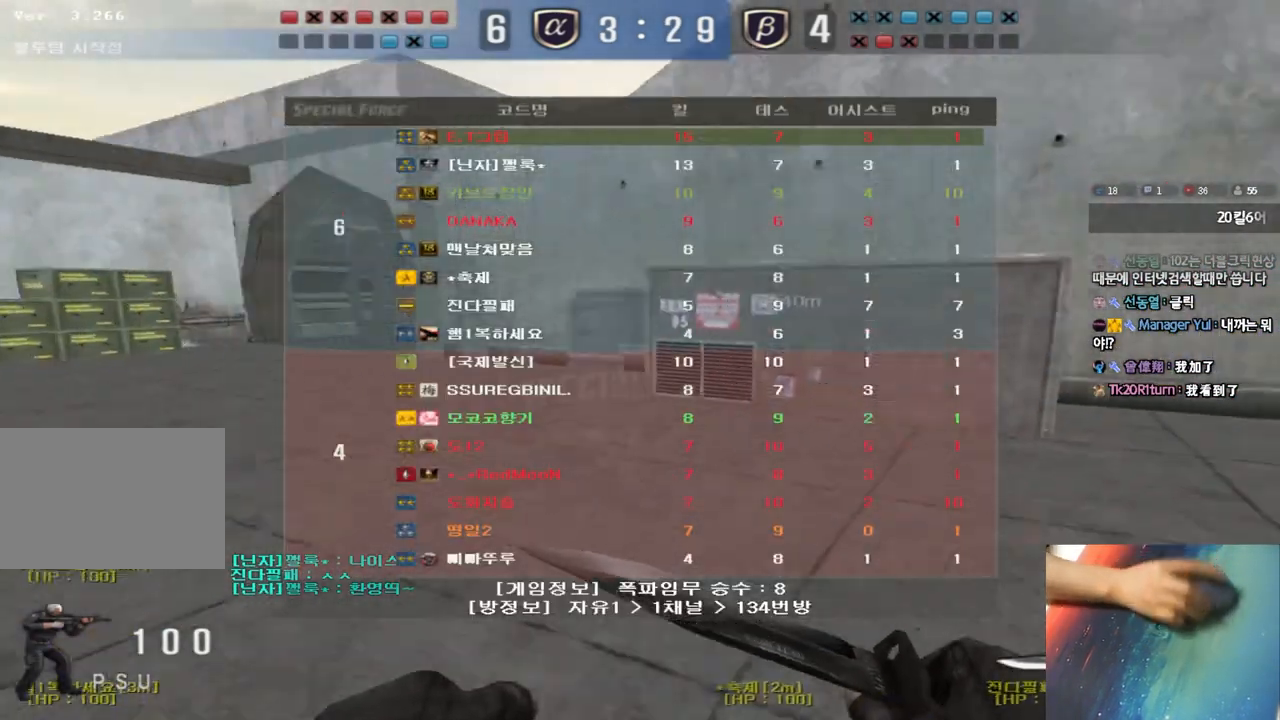
{"keys": ["d", "tab", "w"], "events": []}
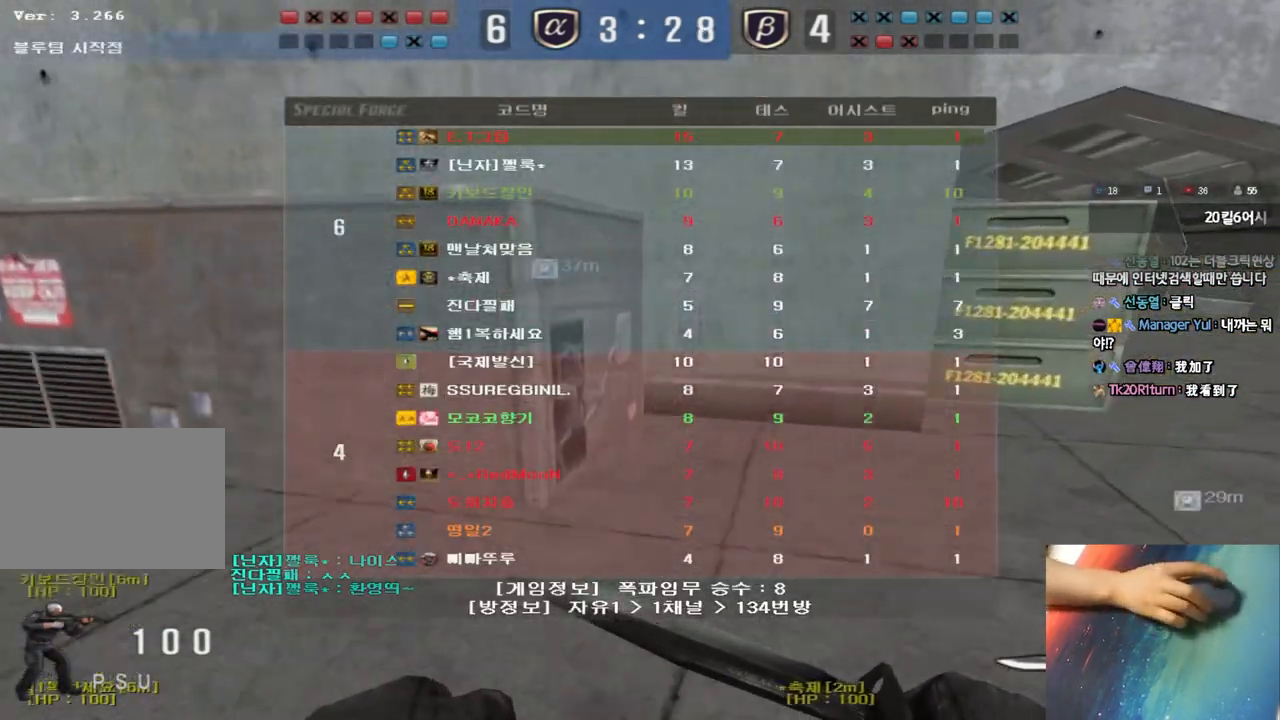
{"keys": ["d", "tab", "w"], "events": []}
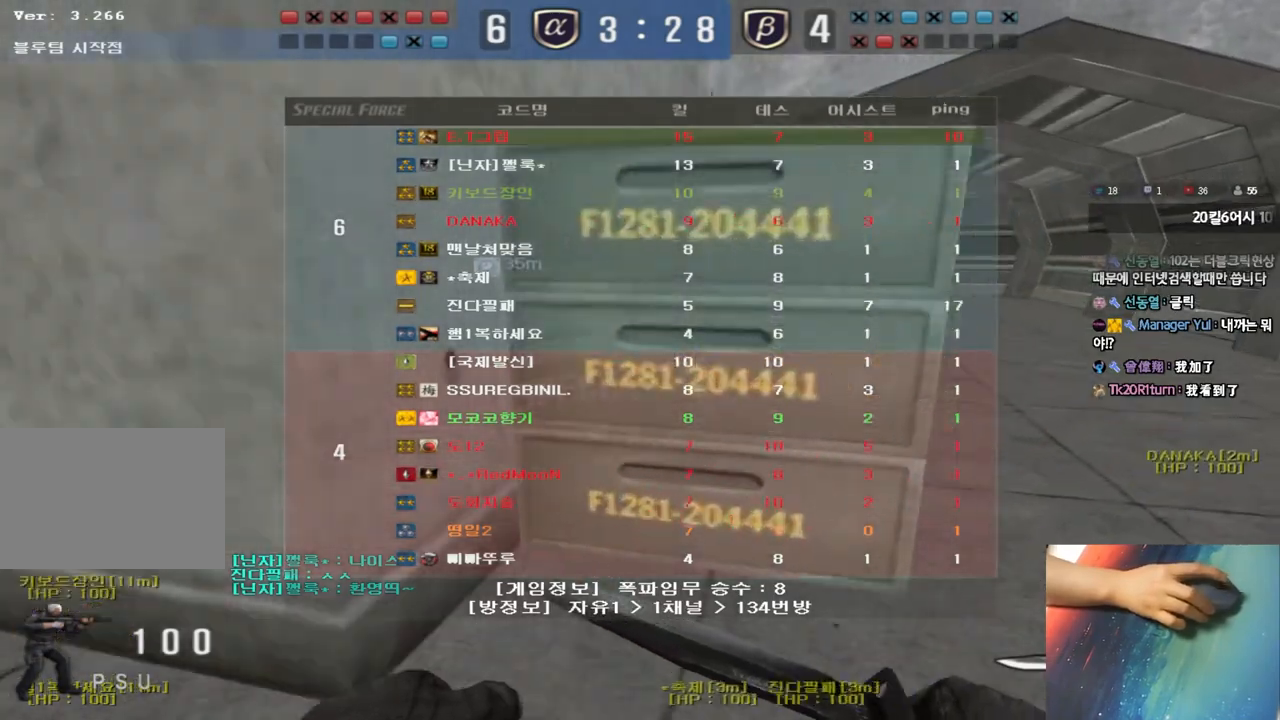
{"keys": ["d", "tab", "w"], "events": []}
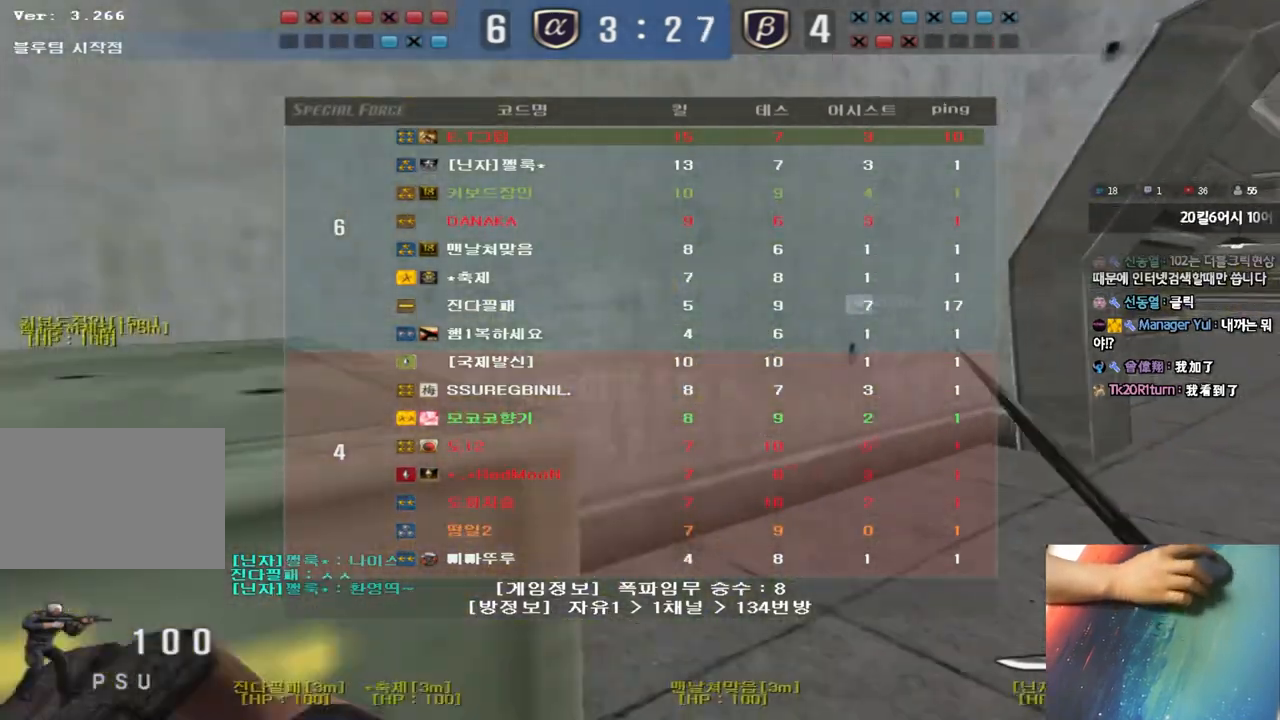
{"keys": ["d", "tab", "w"], "events": []}
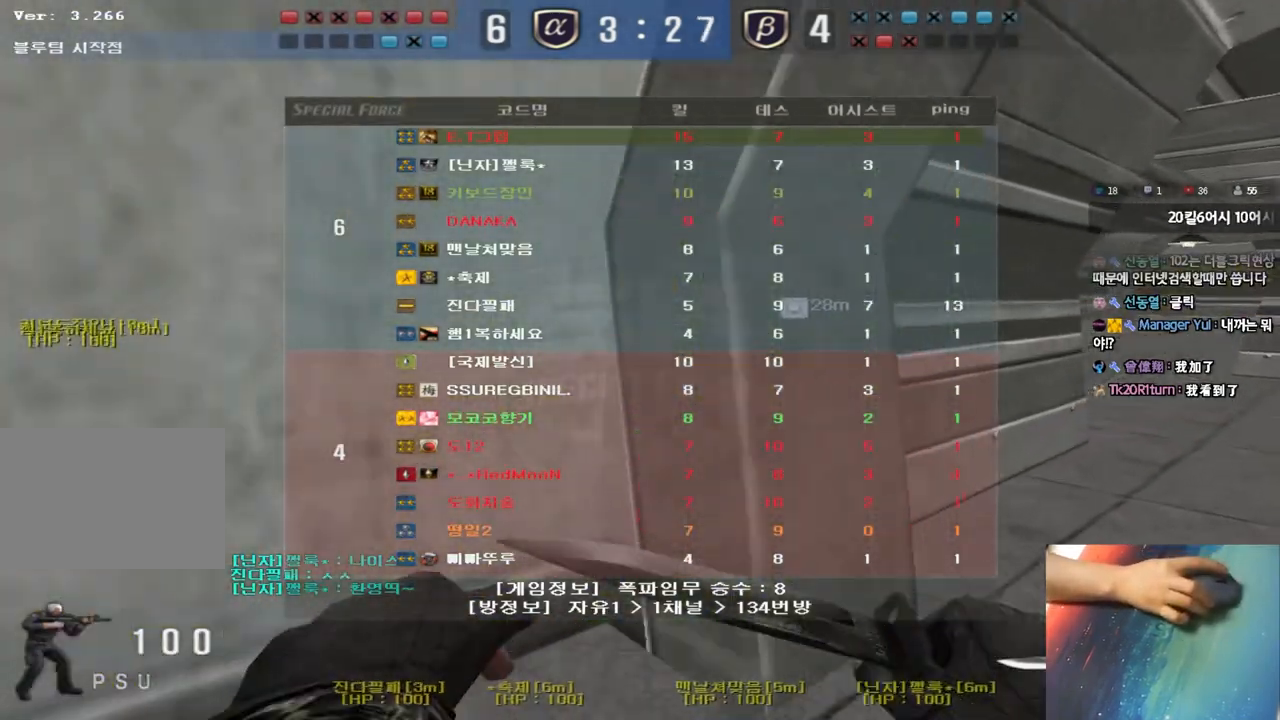
{"keys": ["d", "tab", "w"], "events": []}
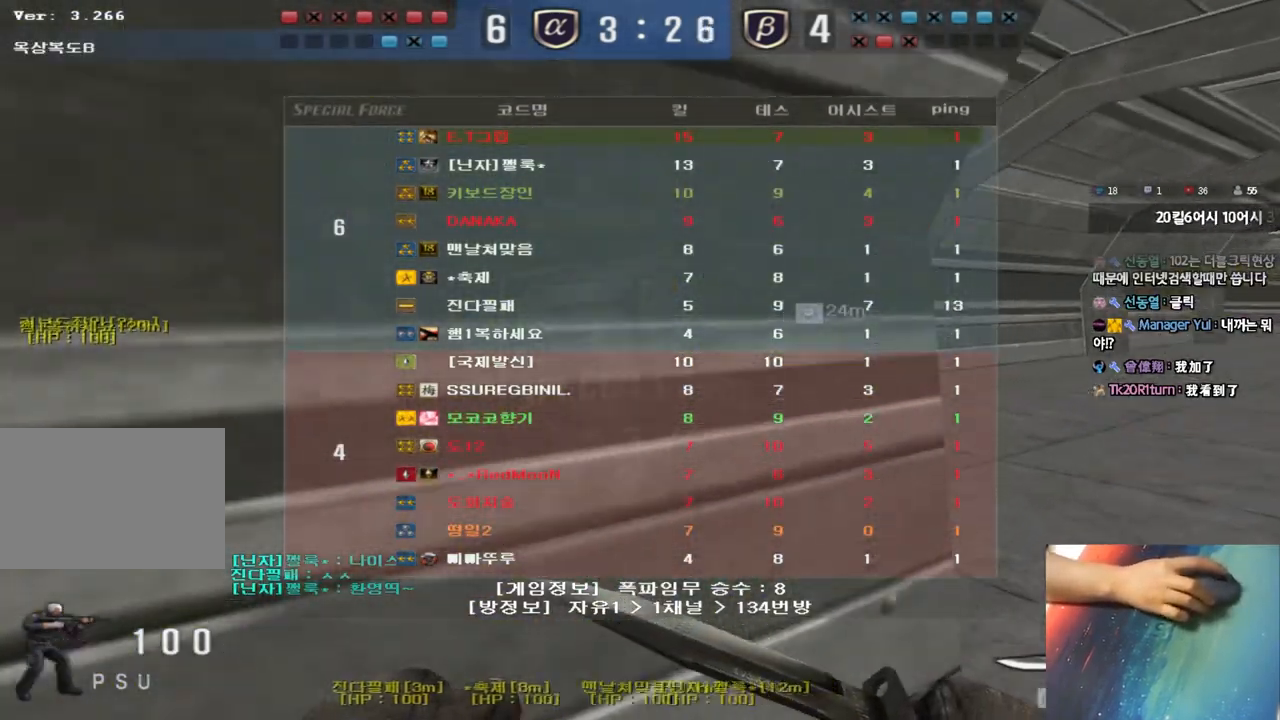
{"keys": ["d", "tab", "w"], "events": []}
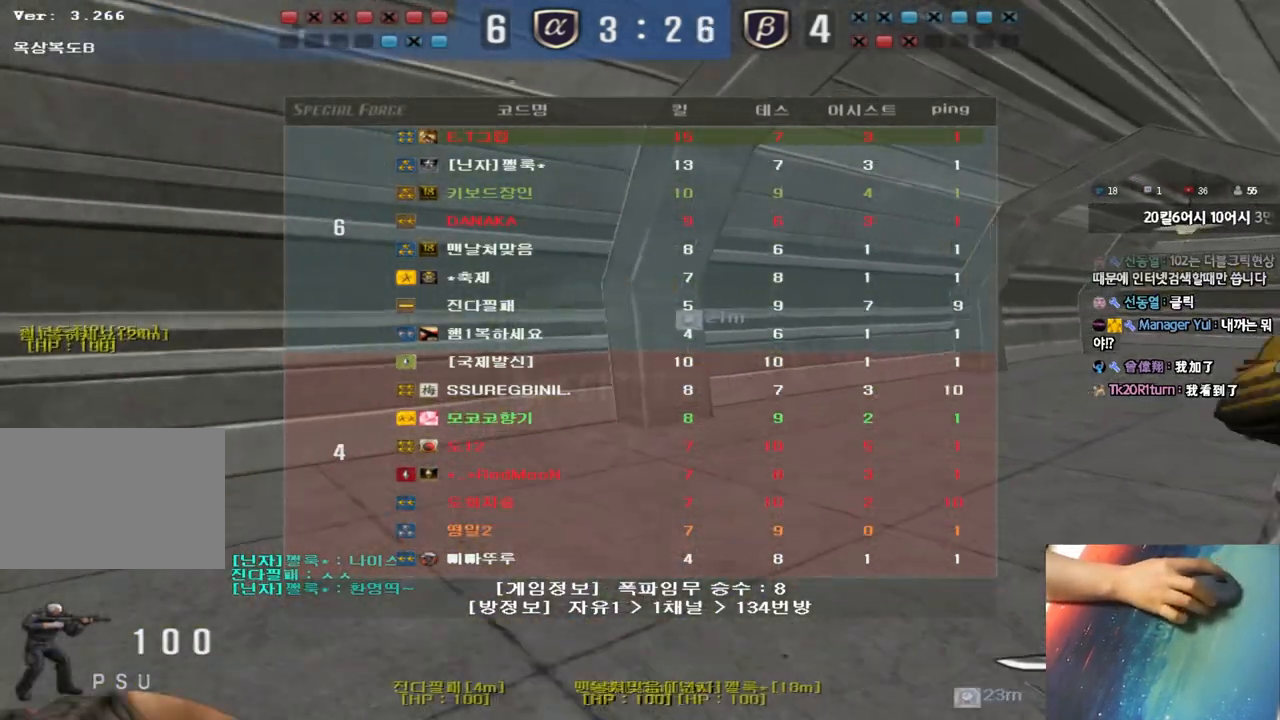
{"keys": ["d", "tab", "w"], "events": []}
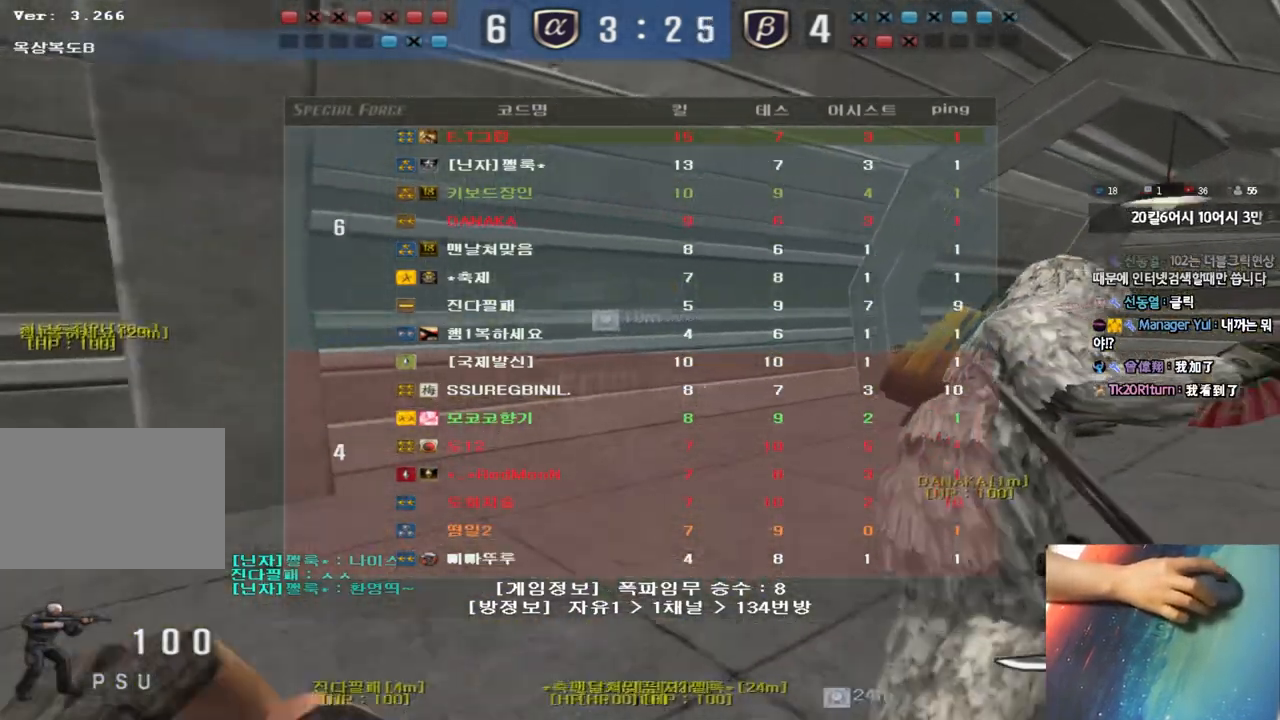
{"keys": ["a", "w"], "events": [[150, "tab", "up"], [183, "d", "up"], [250, "a", "down"]]}
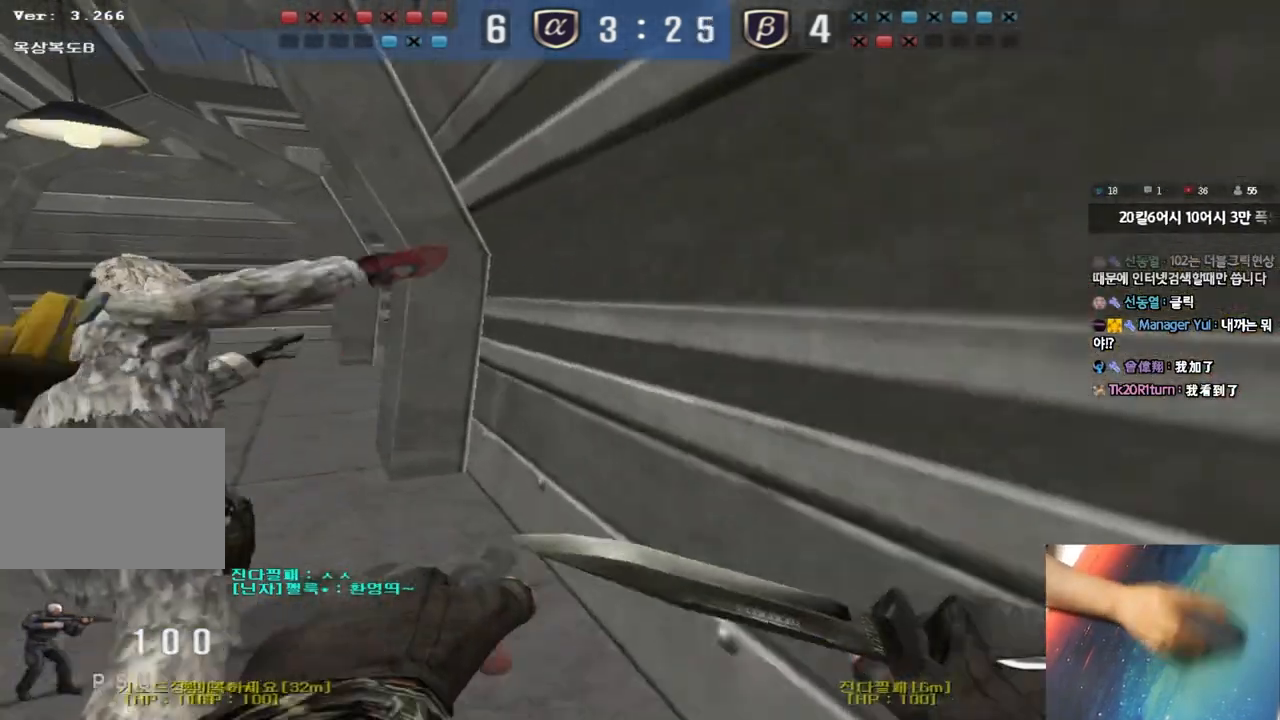
{"keys": ["a", "w"], "events": []}
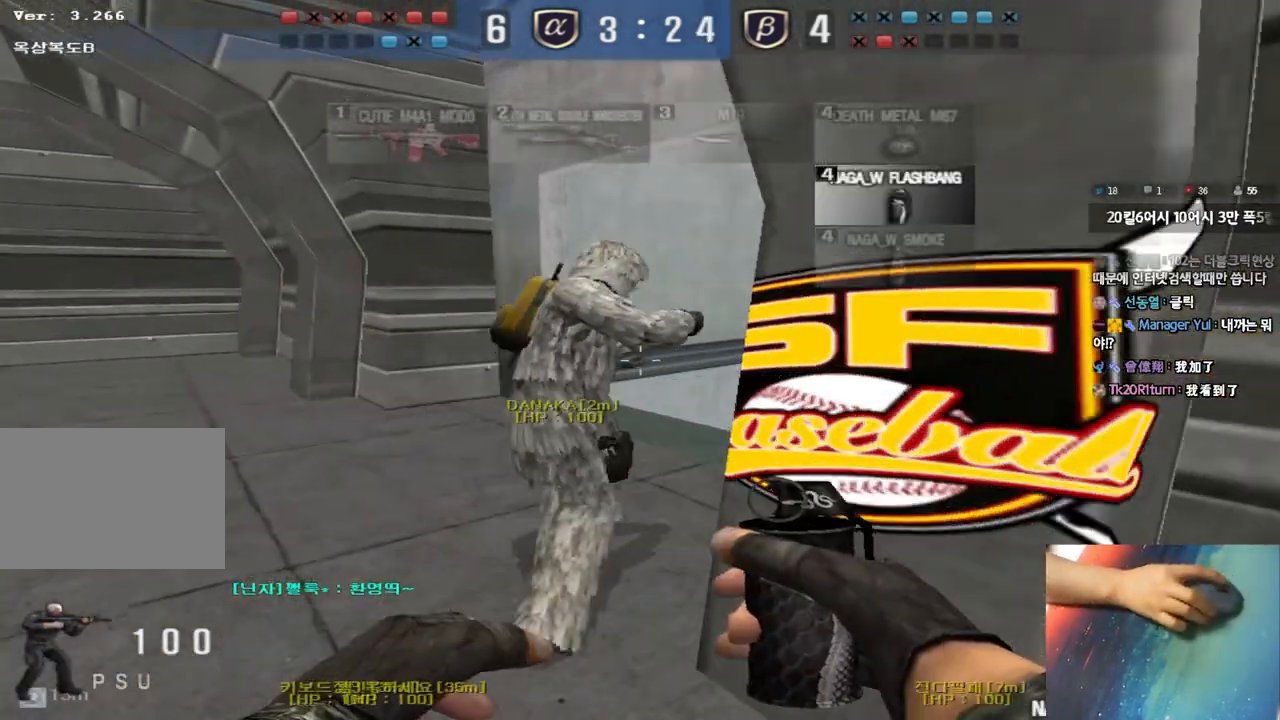
{"keys": ["shift", "tab"], "events": [[133, "shift", "down"], [150, "w", "up"], [167, "a", "up"], [200, "space", "down"], [267, "space", "up"], [367, "tab", "down"]]}
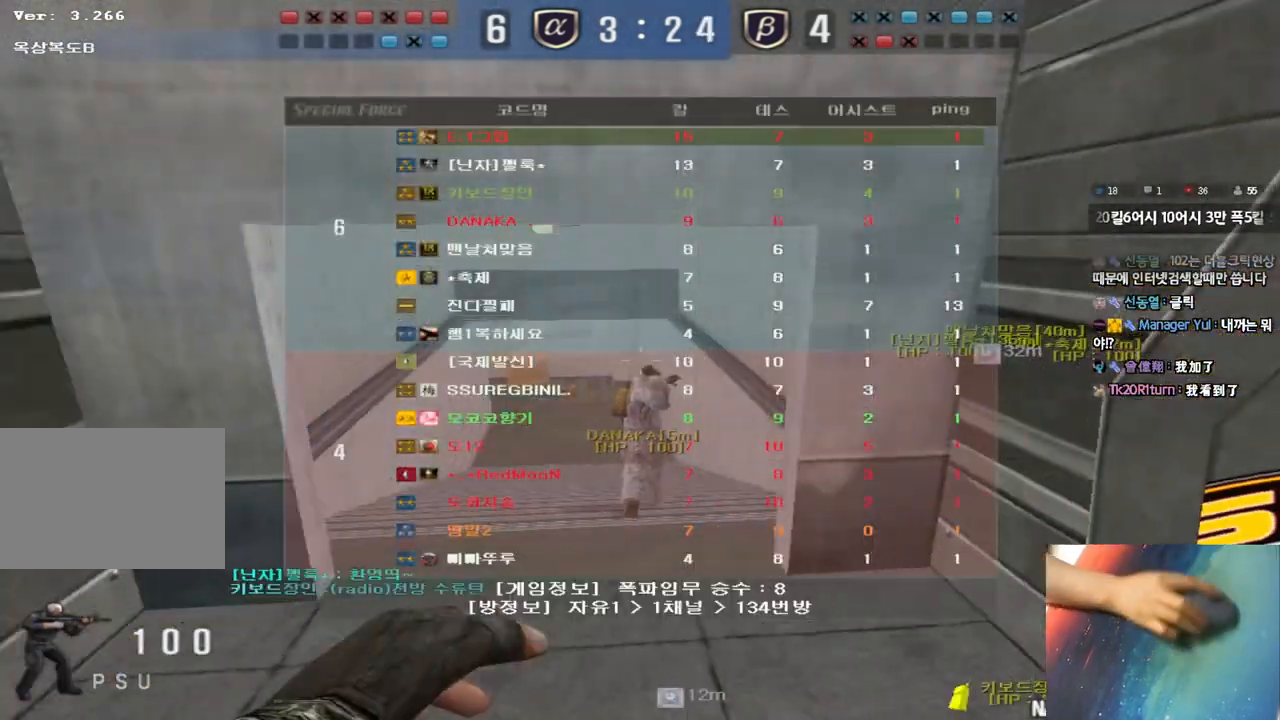
{"keys": ["shift", "w"], "events": [[133, "tab", "up"], [167, "shift", "up"], [317, "w", "down"], [383, "shift", "down"]]}
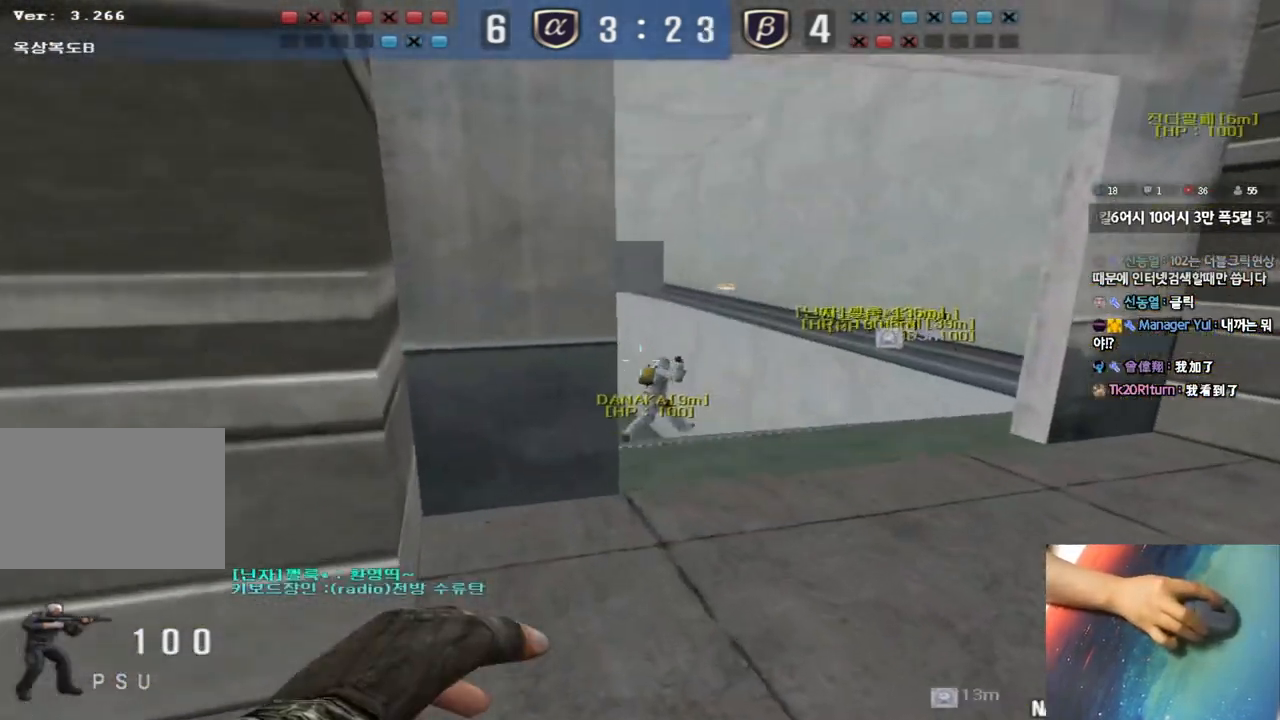
{"keys": ["s", "shift"], "events": [[183, "d", "down"], [300, "d", "up"], [383, "w", "up"], [483, "s", "down"]]}
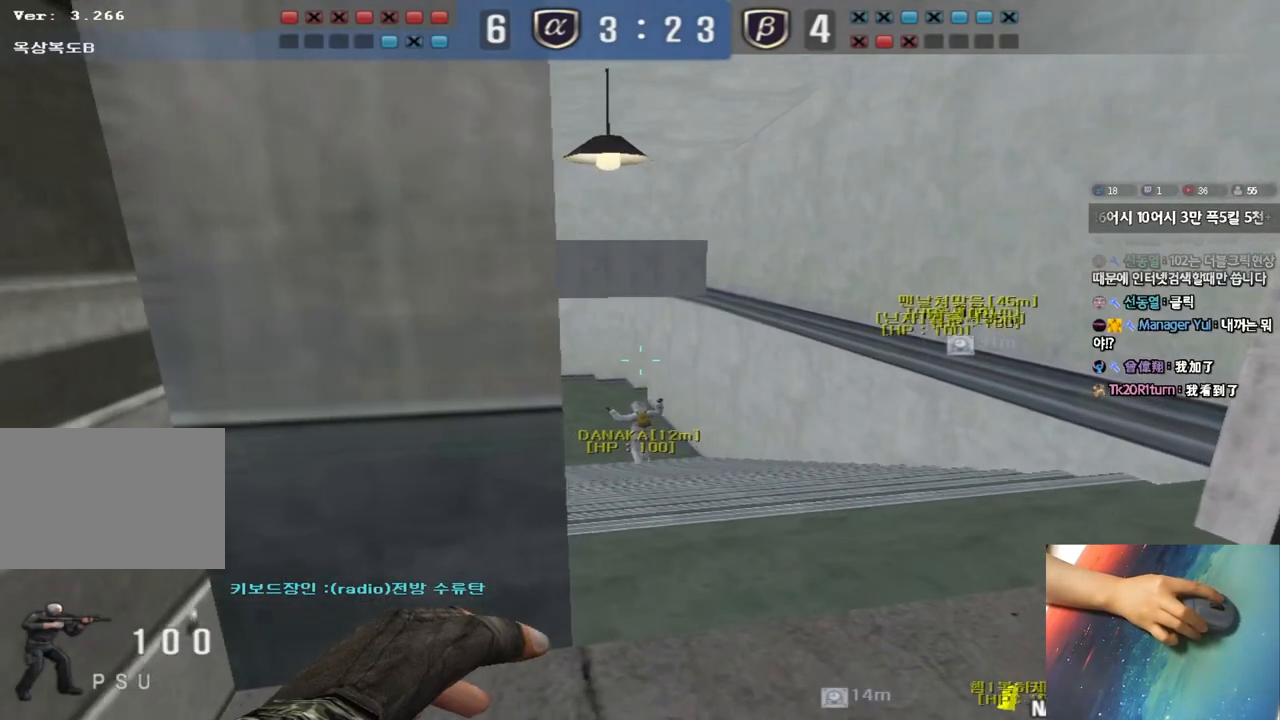
{"keys": ["w"], "events": [[83, "shift", "up"], [233, "s", "up"], [300, "w", "down"]]}
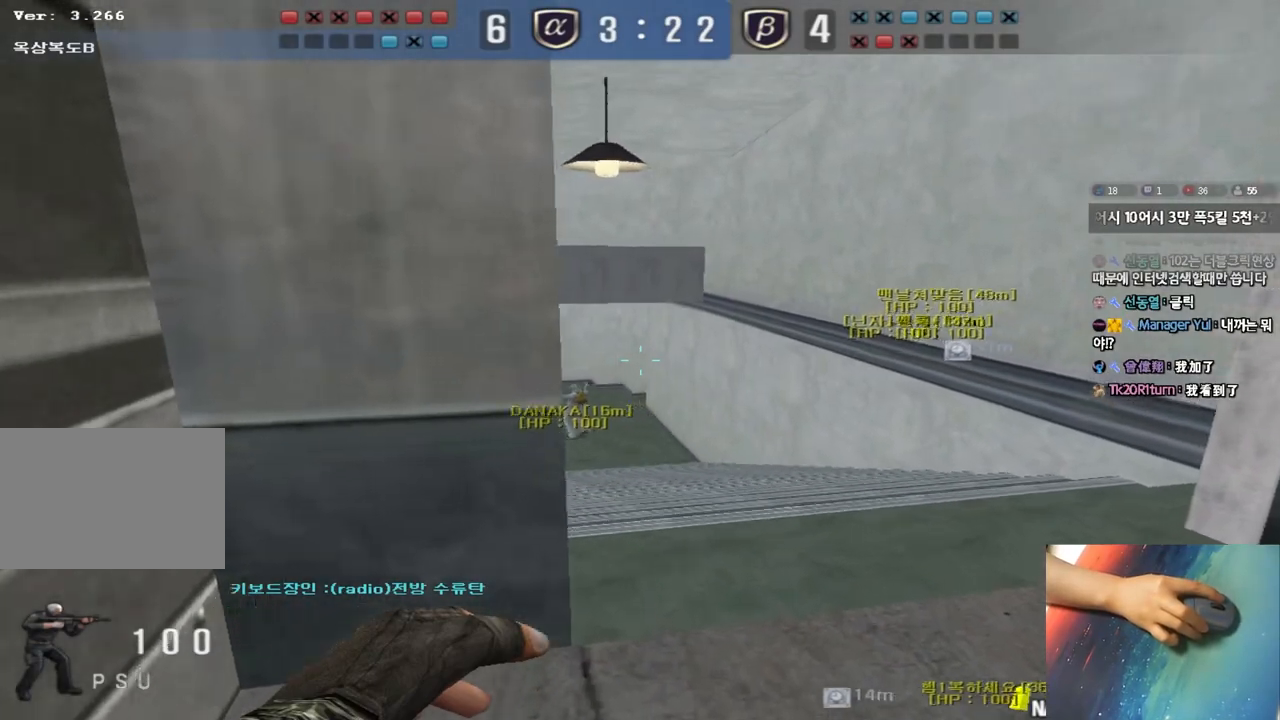
{"keys": ["s"], "events": [[50, "space", "down"], [67, "w", "up"], [167, "s", "down"], [167, "space", "up"]]}
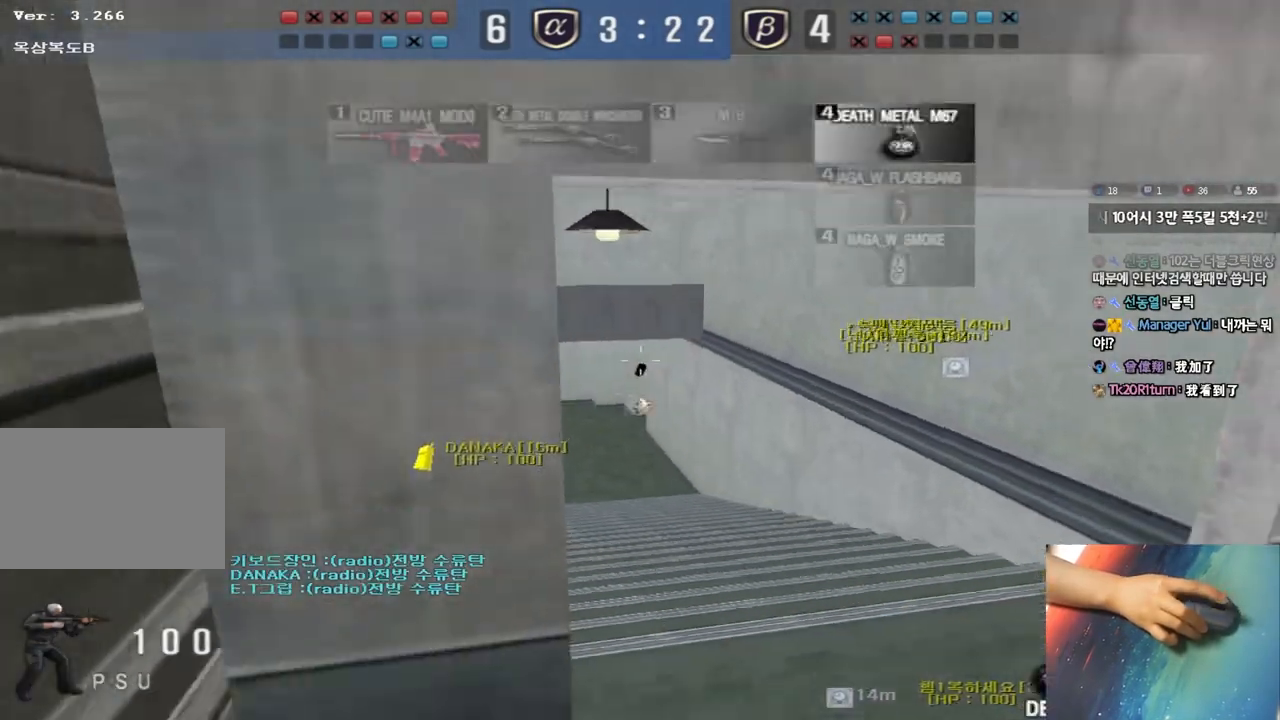
{"keys": [], "events": [[217, "d", "down"], [300, "s", "up"], [417, "w", "down"], [467, "d", "up"], [483, "w", "up"]]}
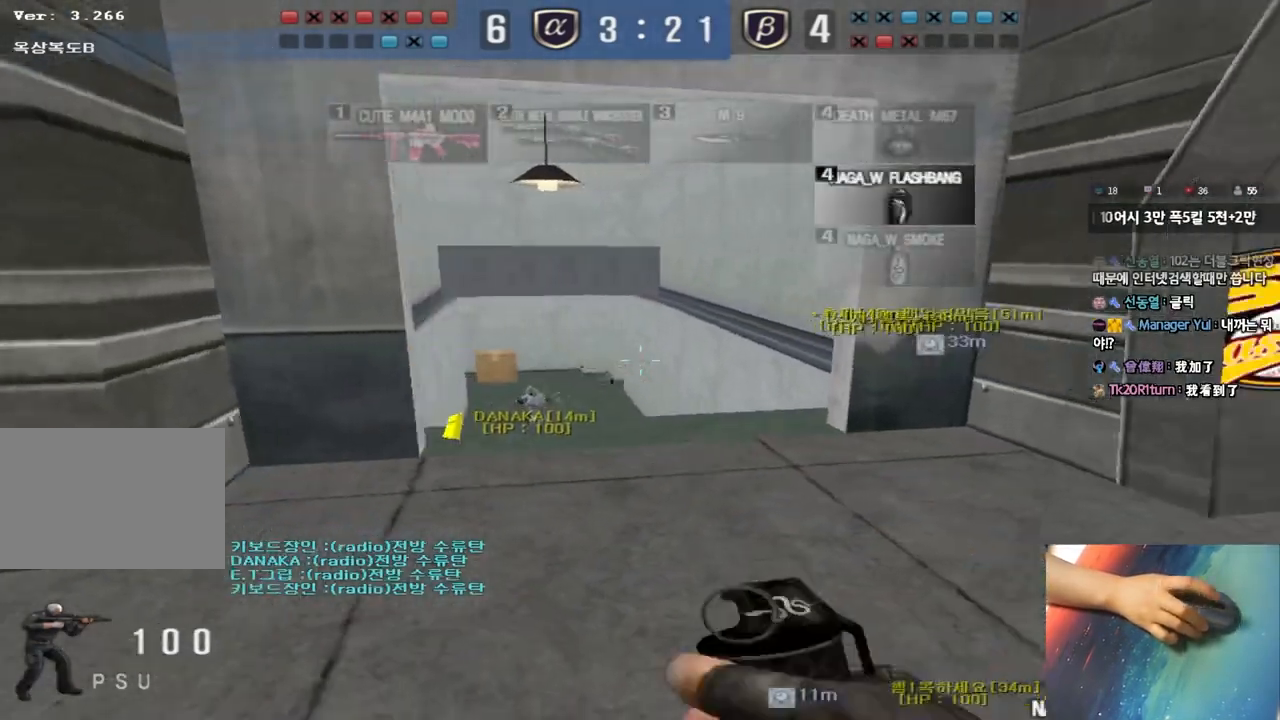
{"keys": ["s"], "events": [[33, "space", "down"], [67, "a", "down"], [83, "s", "down"], [133, "space", "up"], [267, "a", "up"], [267, "s", "up"], [400, "s", "down"], [417, "d", "down"], [500, "d", "up"]]}
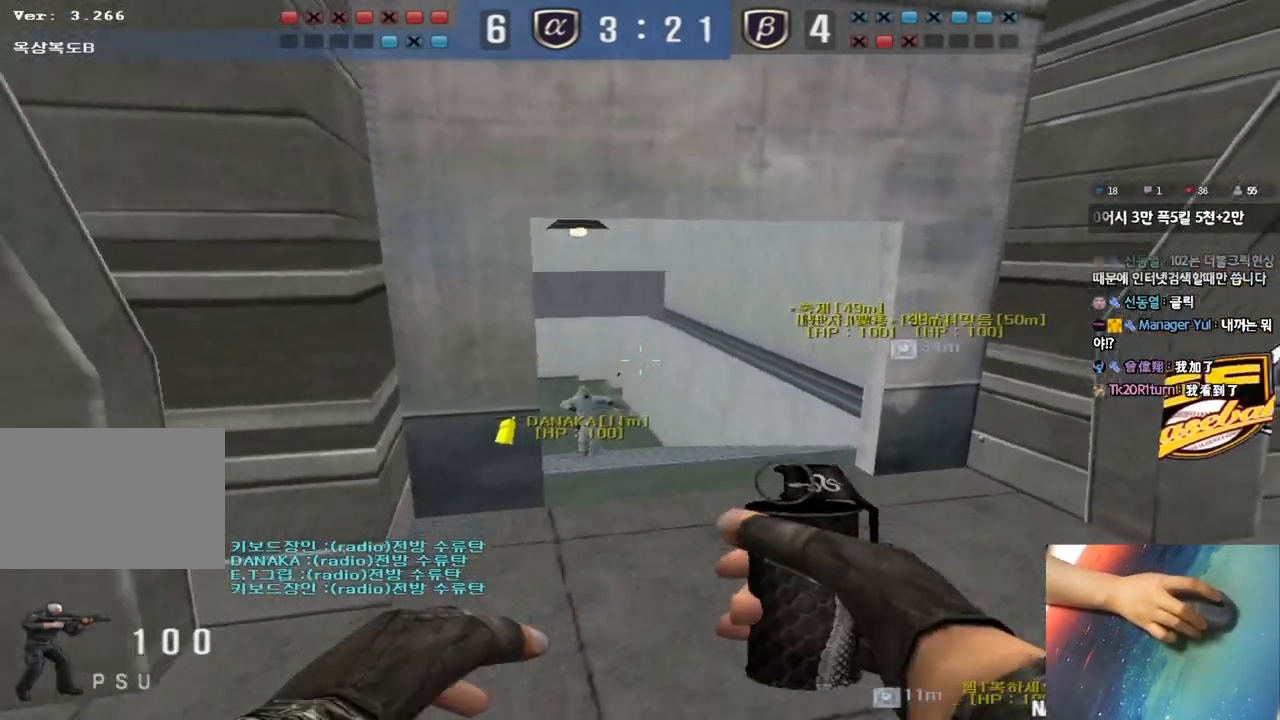
{"keys": [], "events": [[67, "s", "up"], [133, "d", "down"], [133, "shift", "down"], [150, "s", "down"], [200, "shift", "up"], [300, "s", "up"], [383, "d", "up"]]}
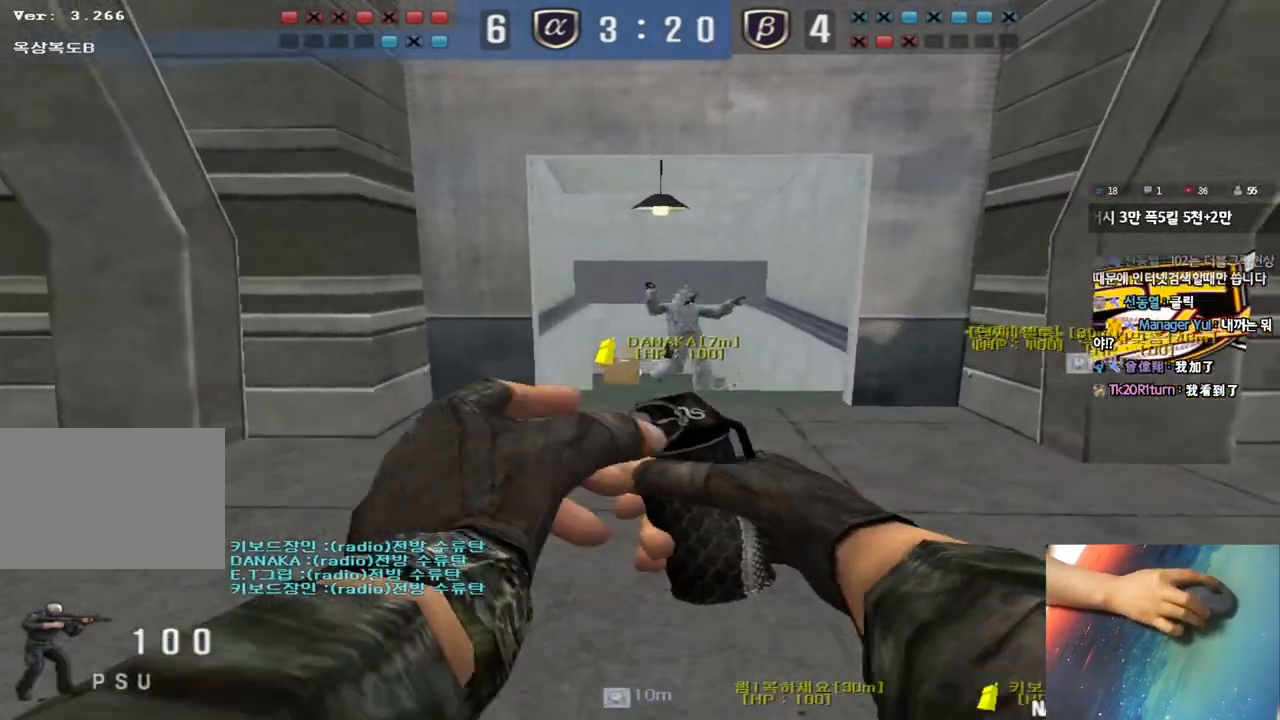
{"keys": ["d", "w"], "events": [[117, "w", "down"], [167, "shift", "down"], [283, "w", "up"], [383, "d", "down"], [383, "w", "down"], [400, "shift", "up"]]}
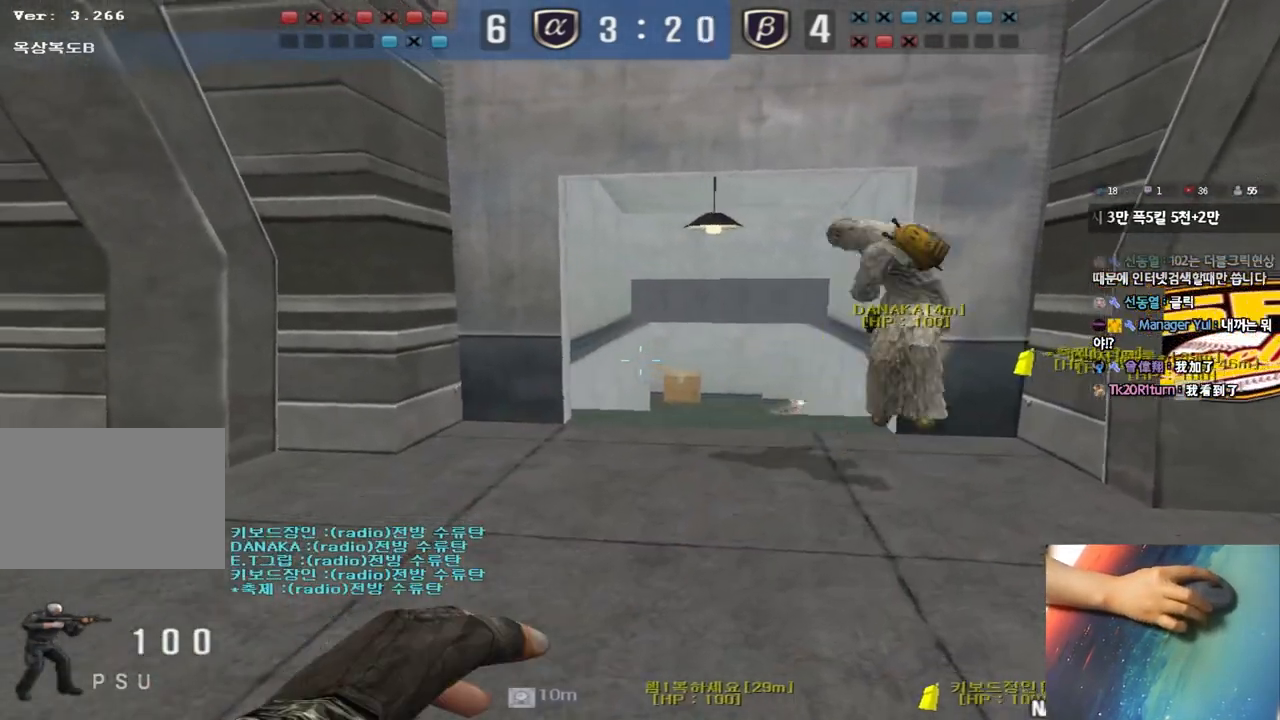
{"keys": ["a", "s"], "events": [[167, "d", "up"], [183, "w", "up"], [200, "space", "down"], [283, "a", "down"], [283, "s", "down"], [283, "space", "up"]]}
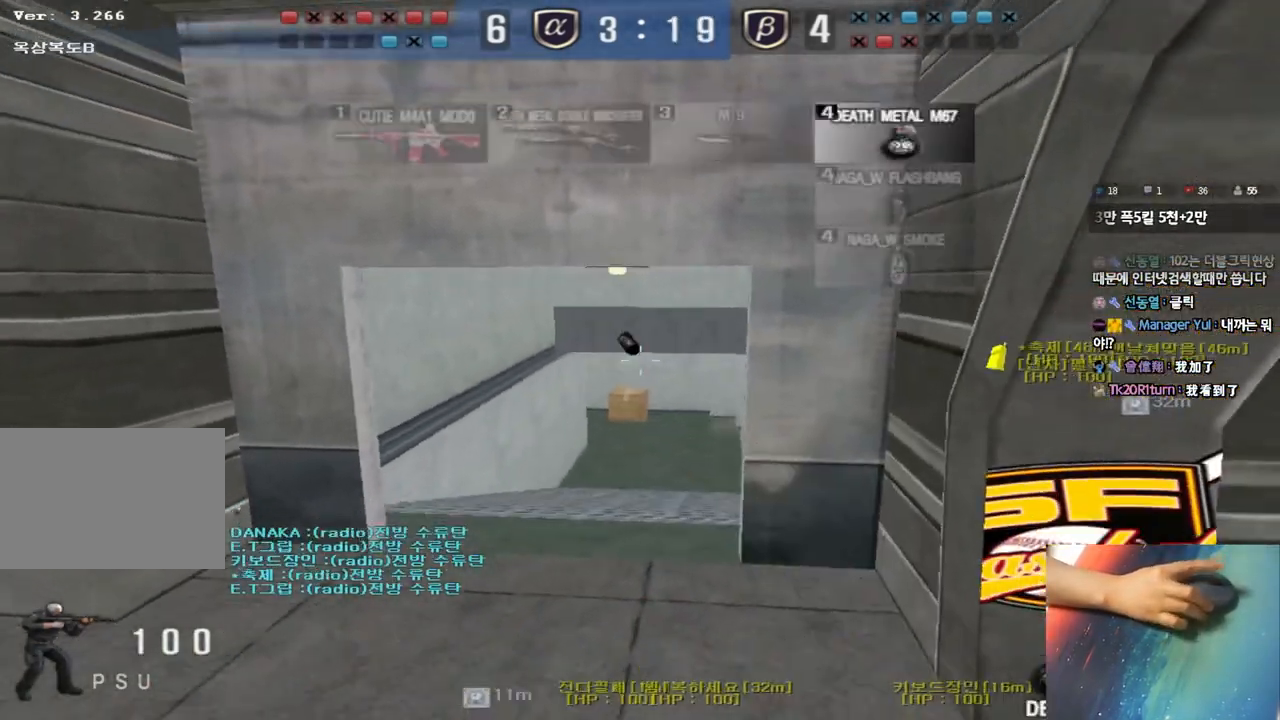
{"keys": [], "events": [[200, "s", "up"], [217, "a", "up"], [367, "a", "down"], [500, "a", "up"]]}
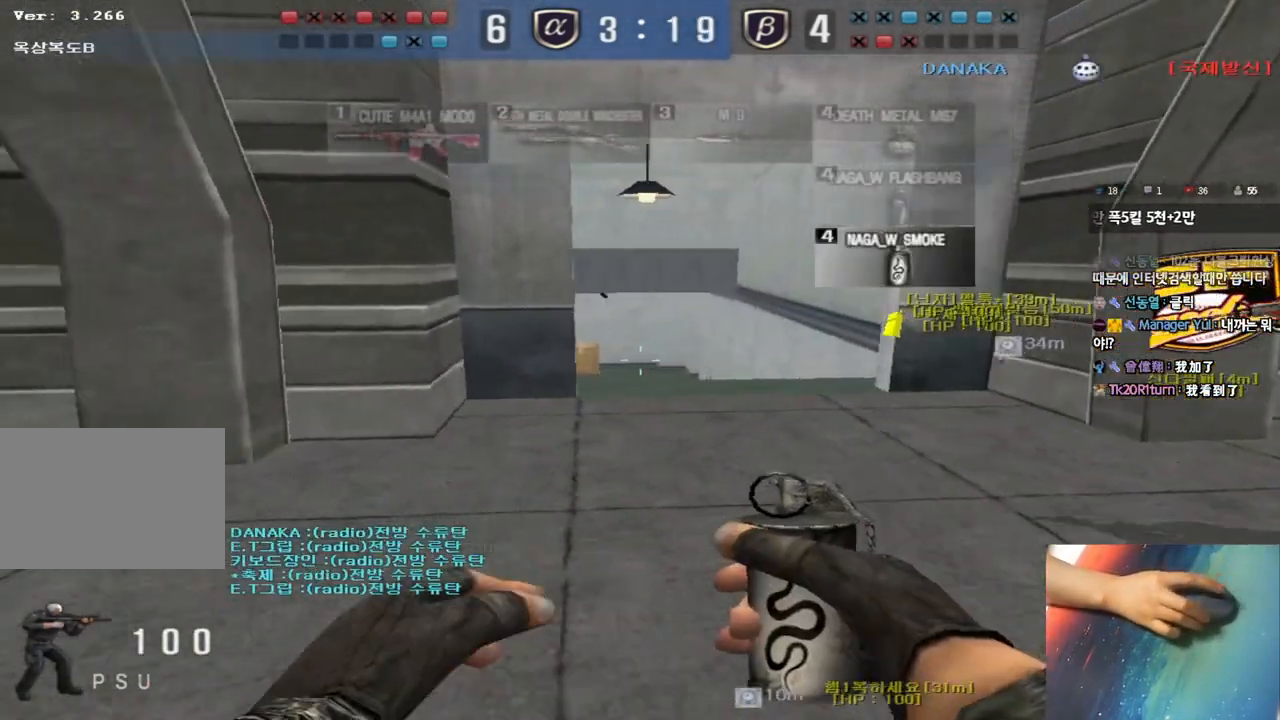
{"keys": ["w"], "events": [[283, "a", "down"], [333, "w", "down"], [450, "a", "up"]]}
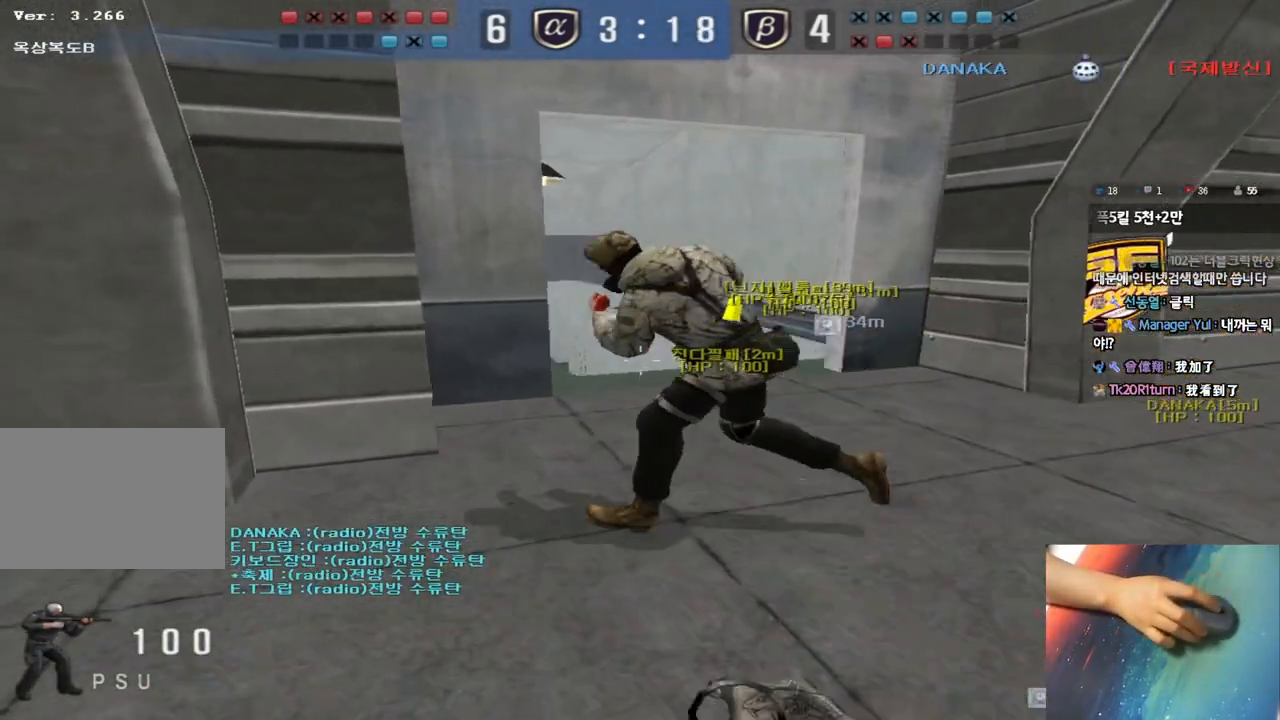
{"keys": ["a", "s"], "events": [[17, "d", "down"], [200, "ctrl", "down"], [200, "d", "up"], [217, "w", "up"], [233, "space", "down"], [300, "ctrl", "up"], [300, "space", "up"], [417, "a", "down"], [417, "s", "down"]]}
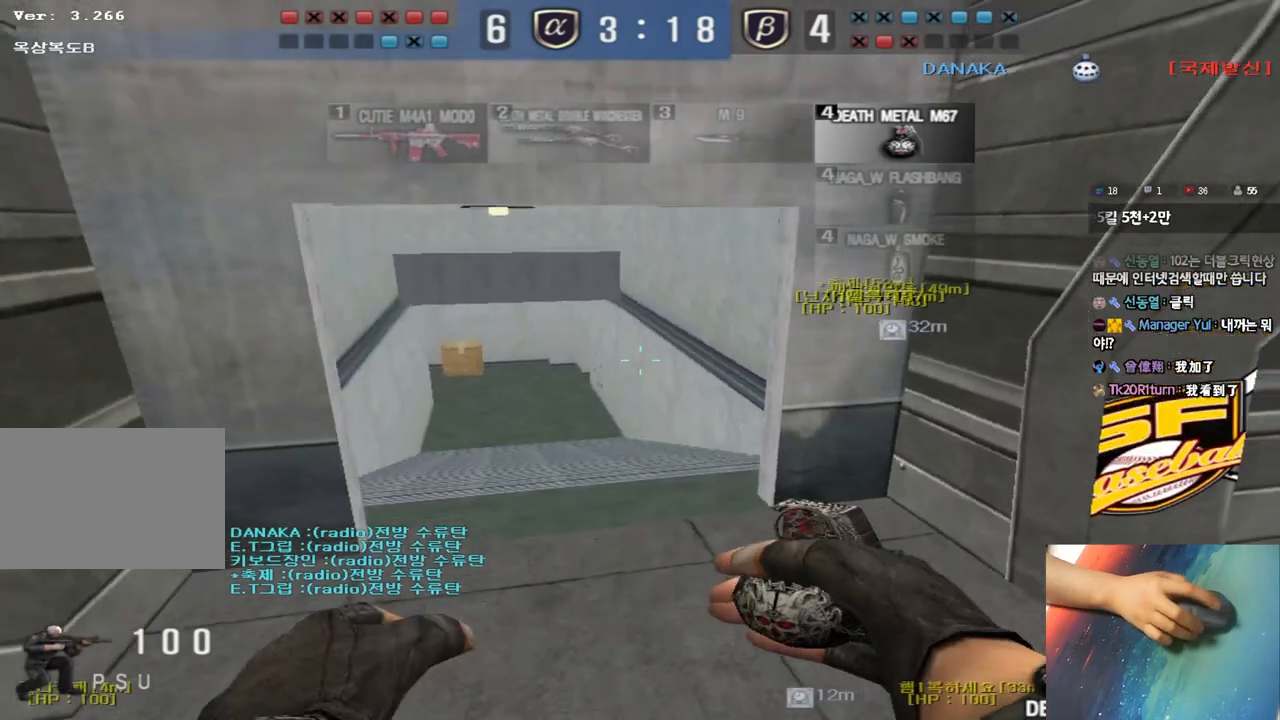
{"keys": ["ctrl"], "events": [[400, "s", "up"], [417, "a", "up"], [433, "ctrl", "down"]]}
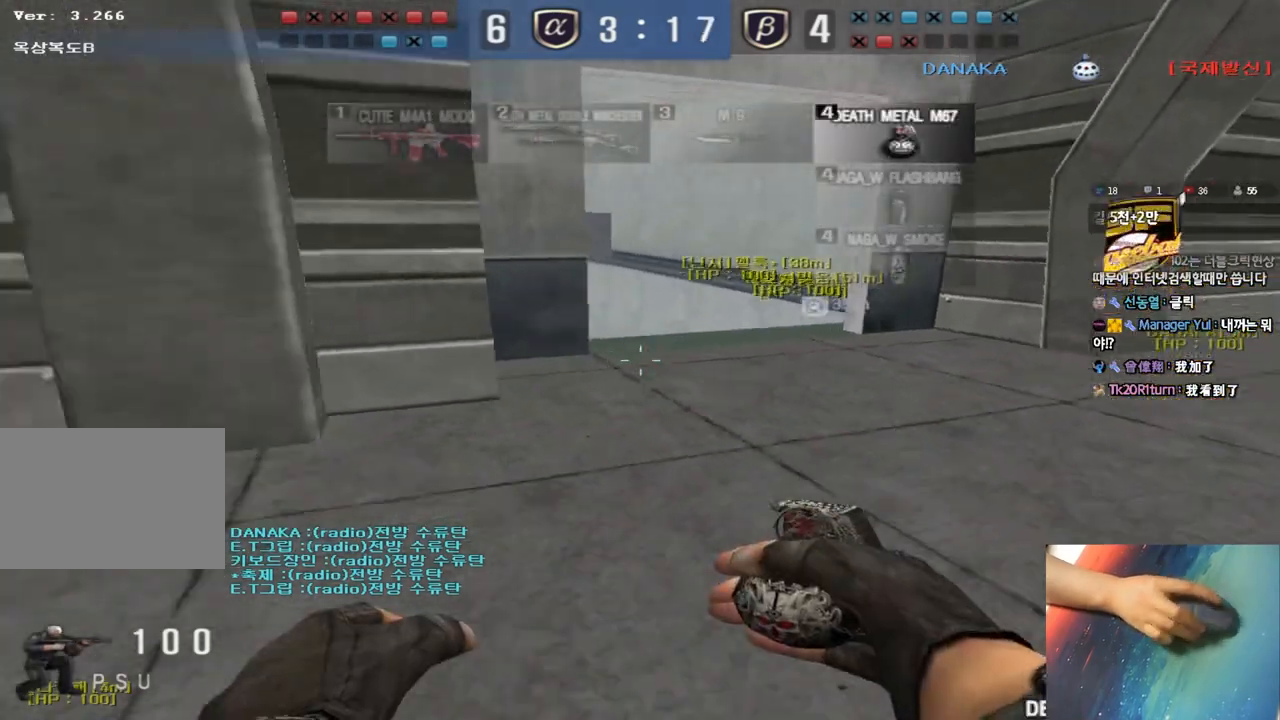
{"keys": [], "events": [[83, "d", "down"], [83, "w", "down"], [100, "tab", "down"], [133, "ctrl", "up"], [383, "ctrl", "down"], [400, "d", "up"], [400, "w", "up"], [433, "space", "down"], [433, "tab", "up"], [500, "ctrl", "up"], [500, "space", "up"]]}
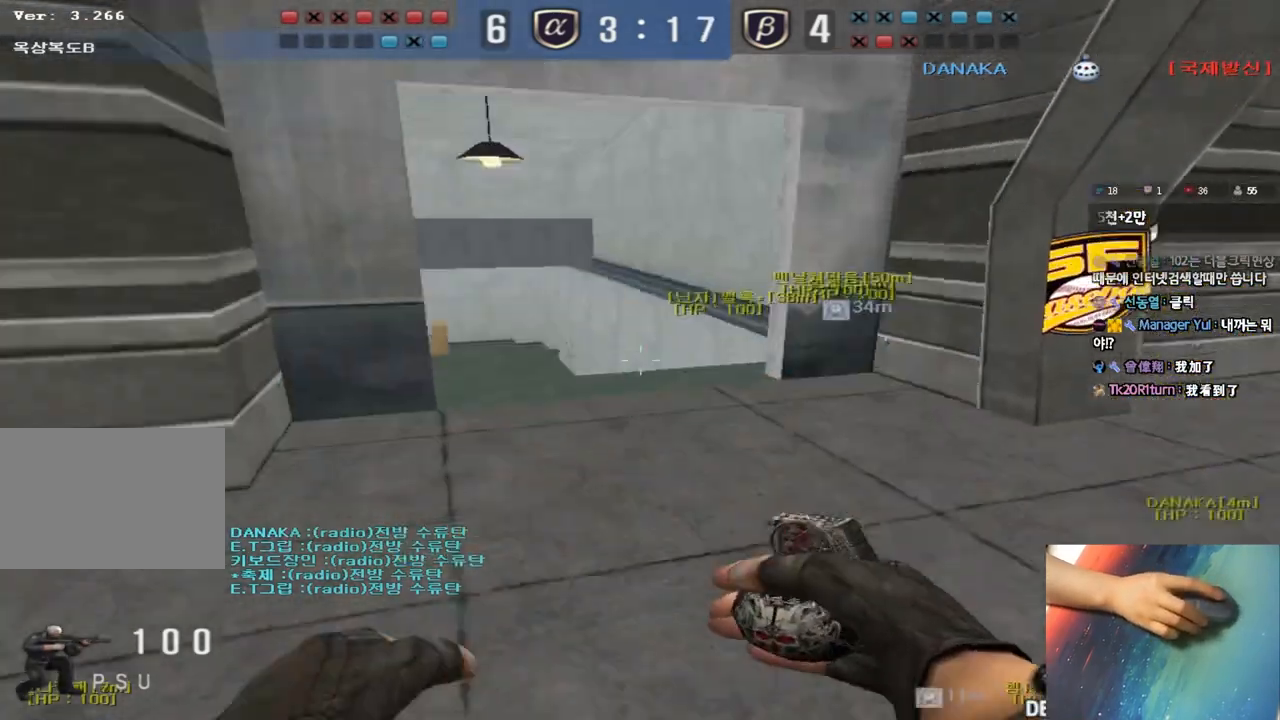
{"keys": ["d", "s", "tab"], "events": [[67, "a", "down"], [67, "s", "down"], [317, "a", "up"], [433, "d", "down"], [450, "tab", "down"]]}
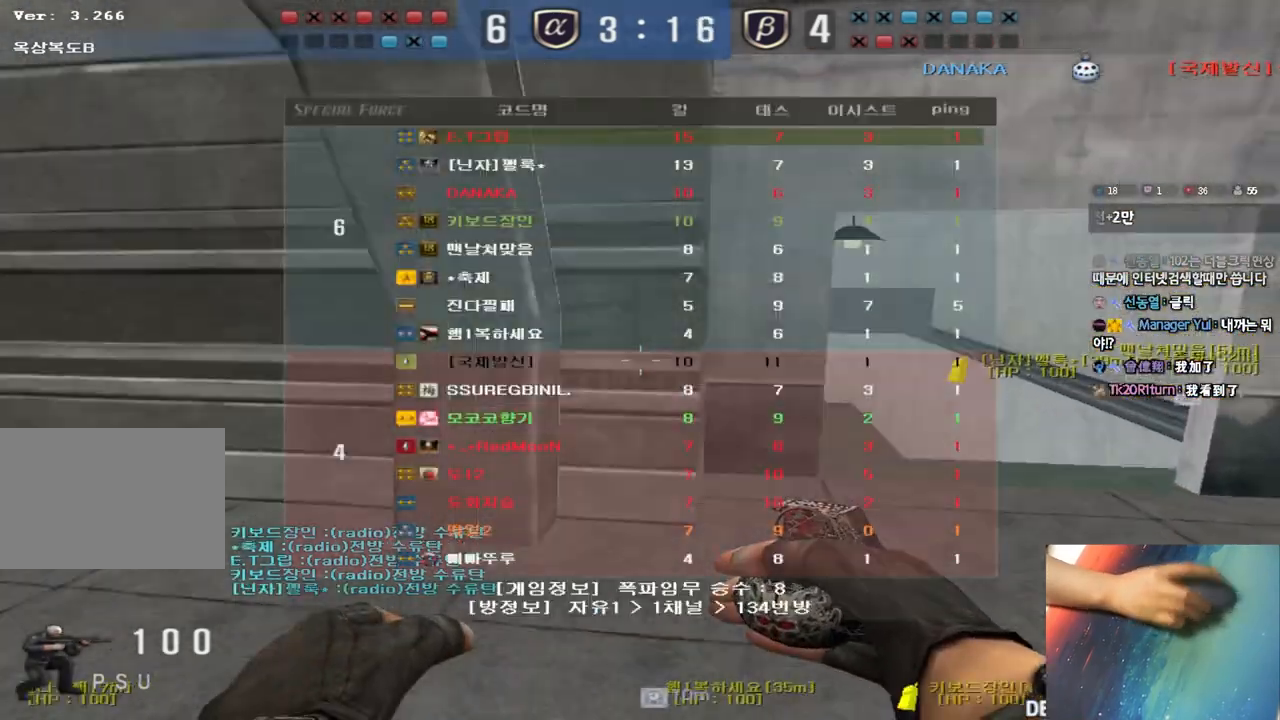
{"keys": ["ctrl"], "events": [[200, "ctrl", "down"], [217, "d", "up"], [233, "s", "up"], [250, "tab", "up"], [283, "ctrl", "up"], [283, "s", "down"], [300, "d", "down"], [400, "ctrl", "down"], [417, "d", "up"], [433, "s", "up"]]}